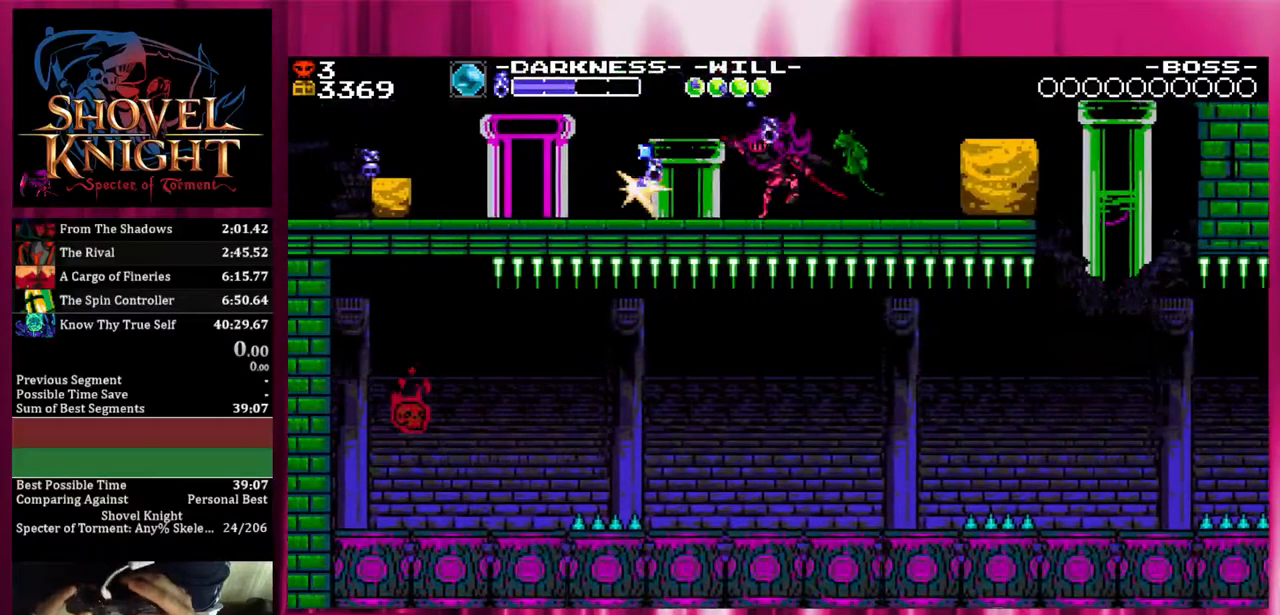
Gameplay with a controller (PlayStation layout); each line is a JSON object with the inputs held at the frame after it (dt_ms = milliseconds from this image to that frame). "events" lists button and stick changes between this image and that frame as [ms after this image, input, new state], when the widget could be followed in between. Not read: left_stick right_stick.
{"dt_ms": 500, "buttons": ["DPAD_LEFT"], "events": []}
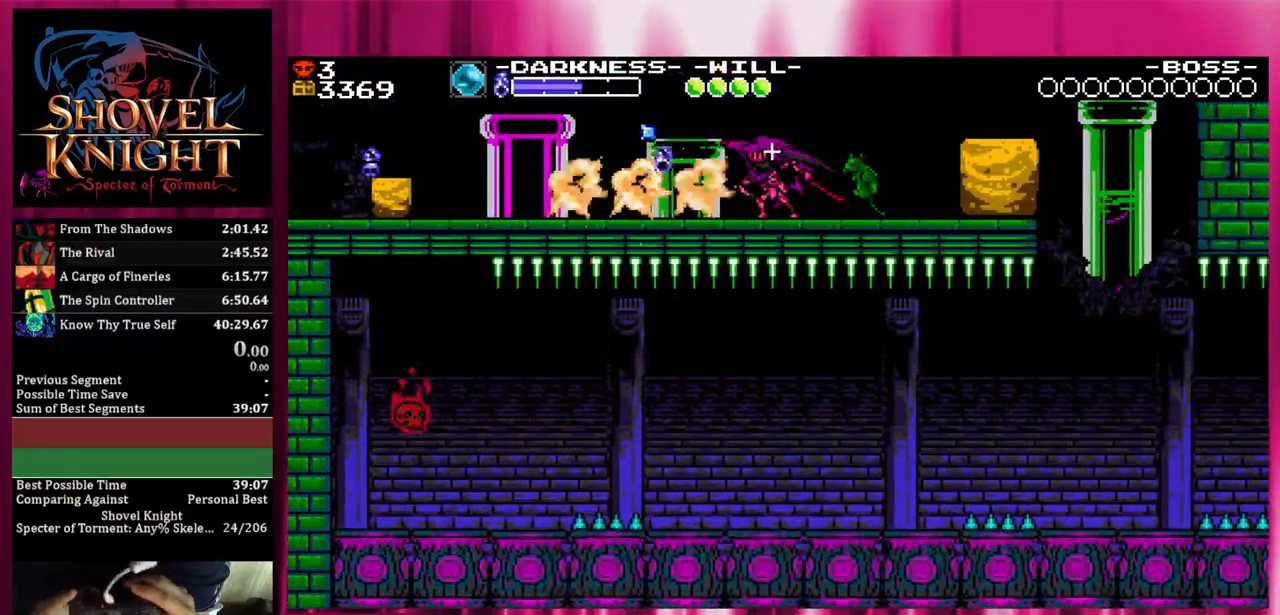
{"dt_ms": 500, "buttons": [], "events": [[267, "DPAD_LEFT", "up"]]}
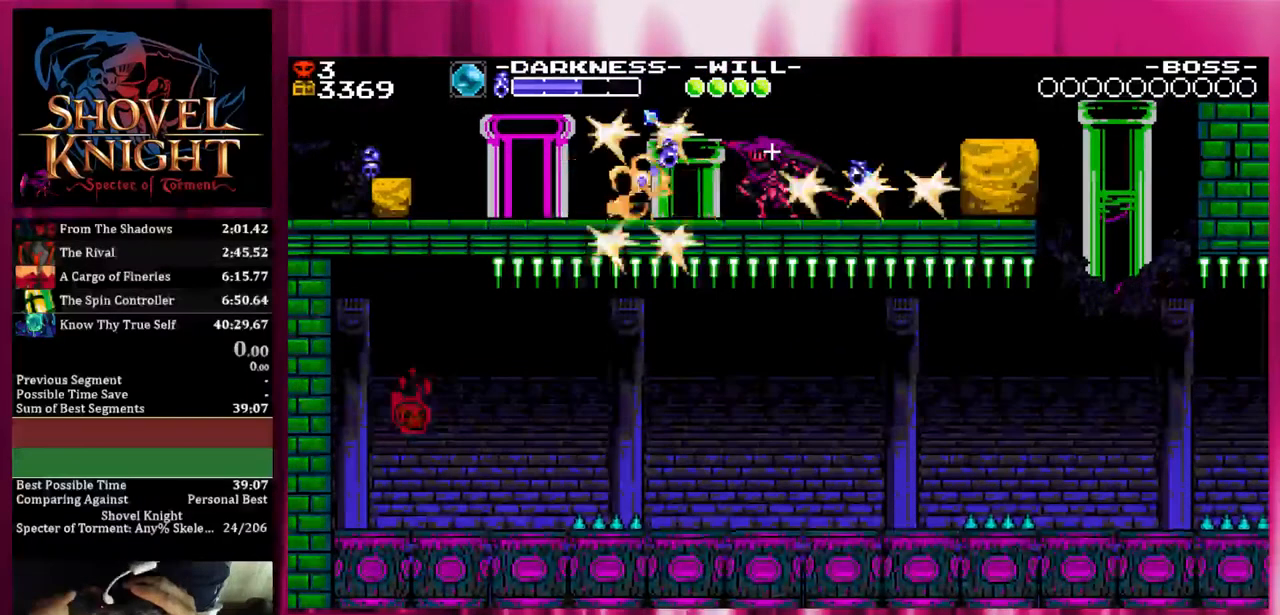
{"dt_ms": 500, "buttons": [], "events": []}
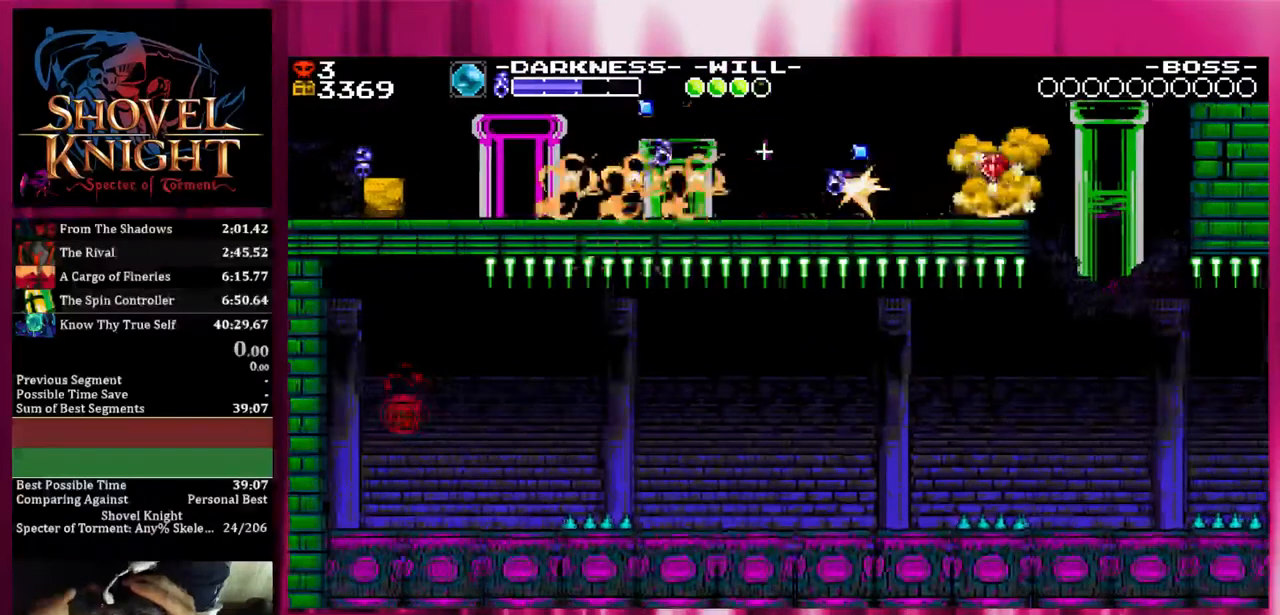
{"dt_ms": 500, "buttons": [], "events": []}
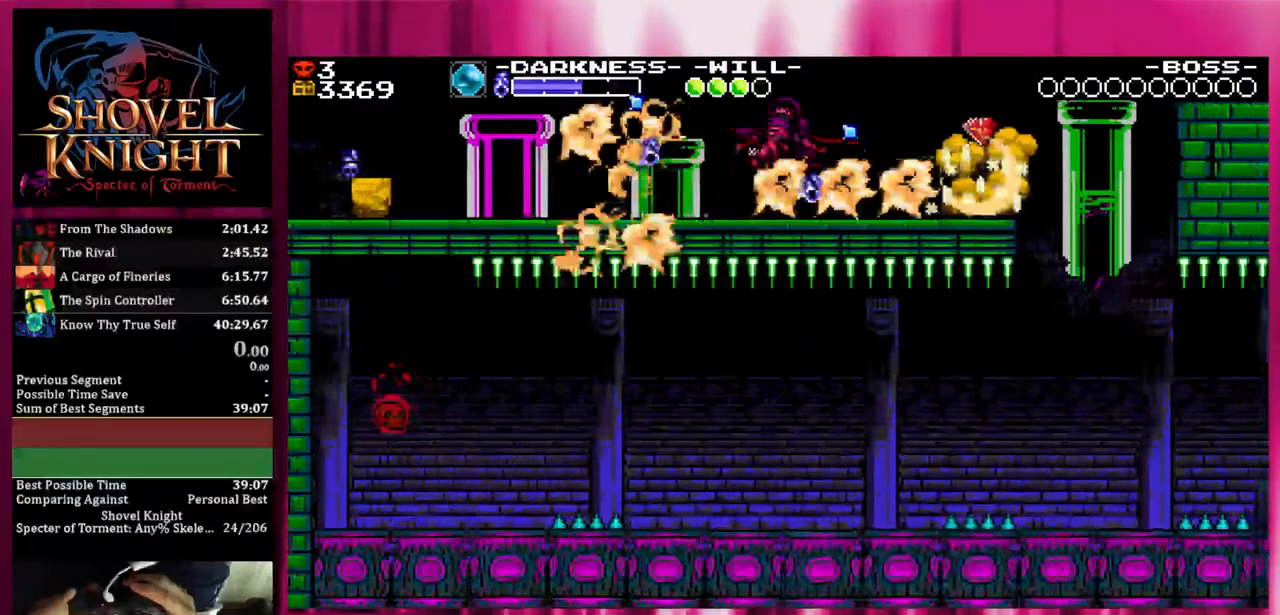
{"dt_ms": 500, "buttons": [], "events": []}
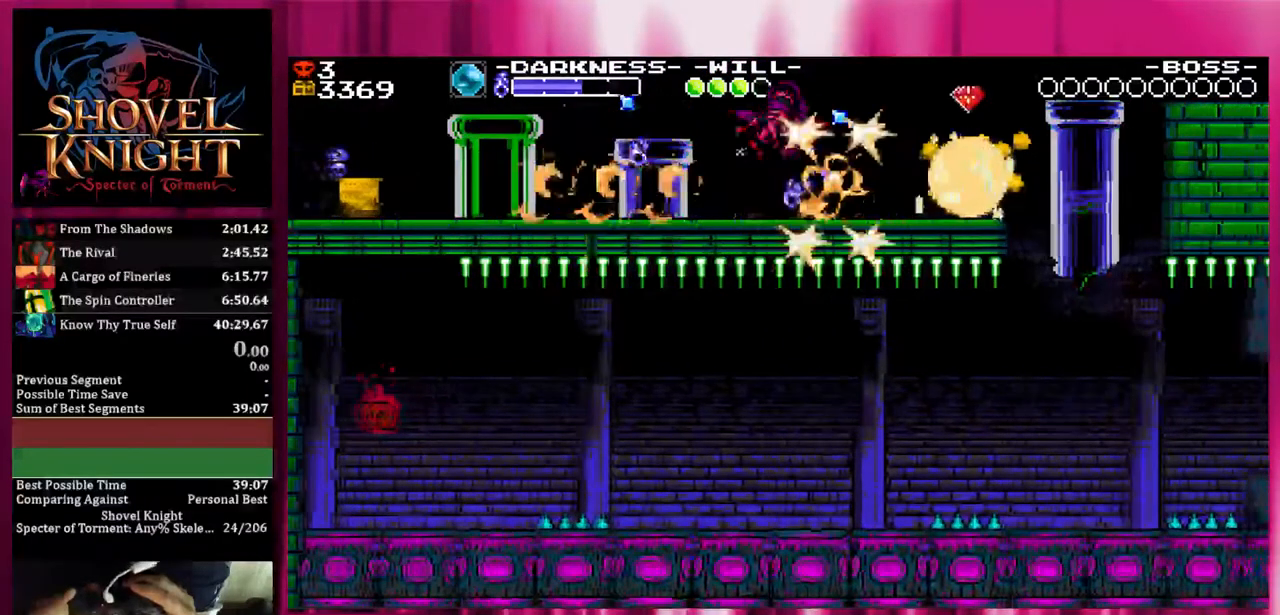
{"dt_ms": 500, "buttons": [], "events": []}
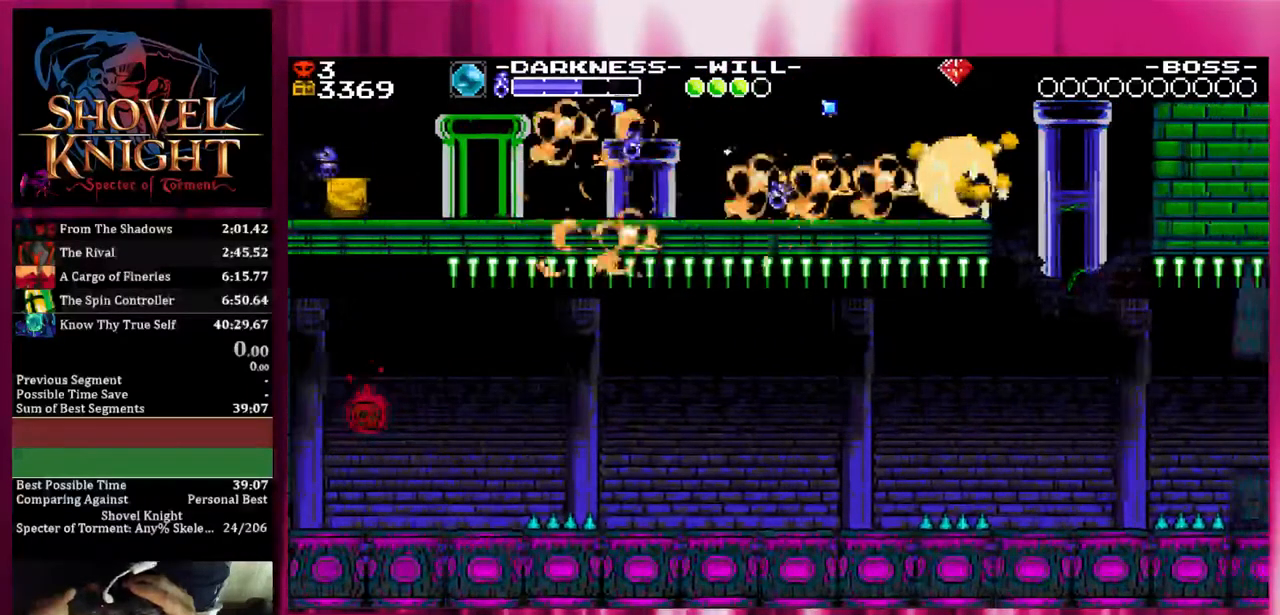
{"dt_ms": 500, "buttons": [], "events": []}
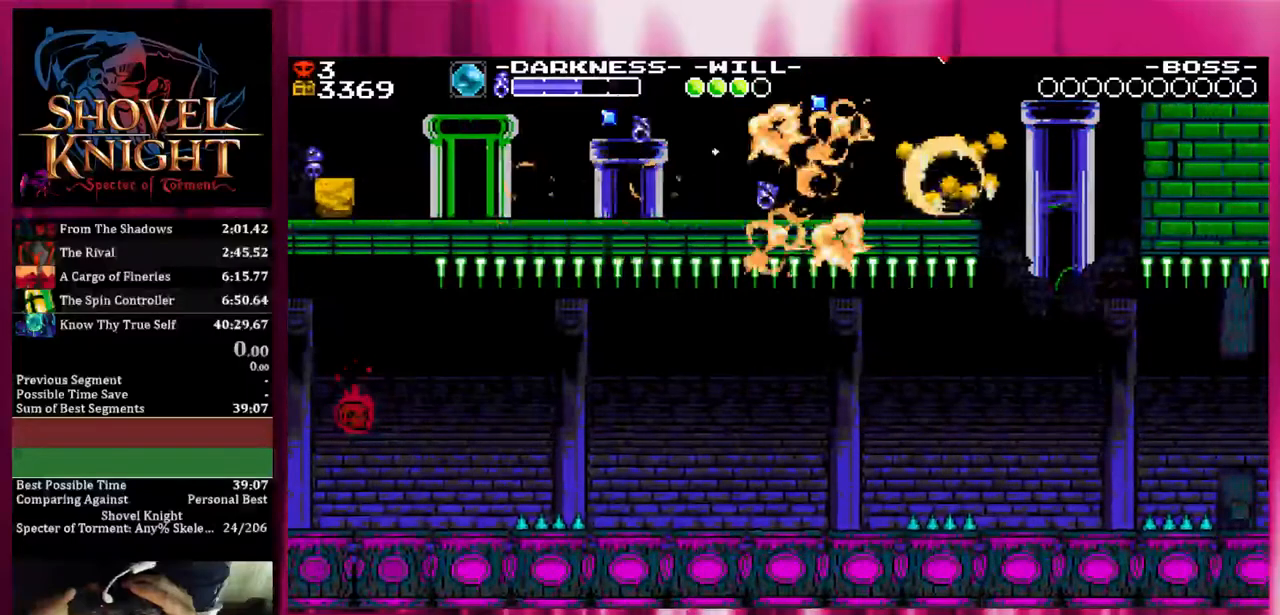
{"dt_ms": 500, "buttons": [], "events": []}
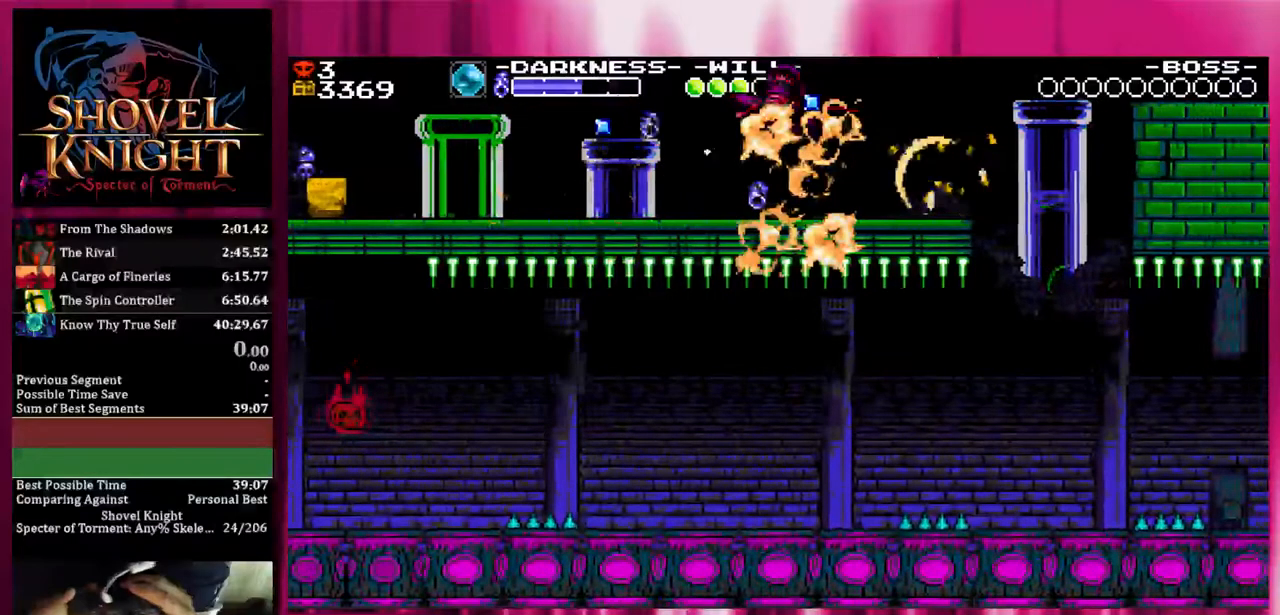
{"dt_ms": 500, "buttons": ["DPAD_RIGHT"], "events": [[100, "DPAD_RIGHT", "down"]]}
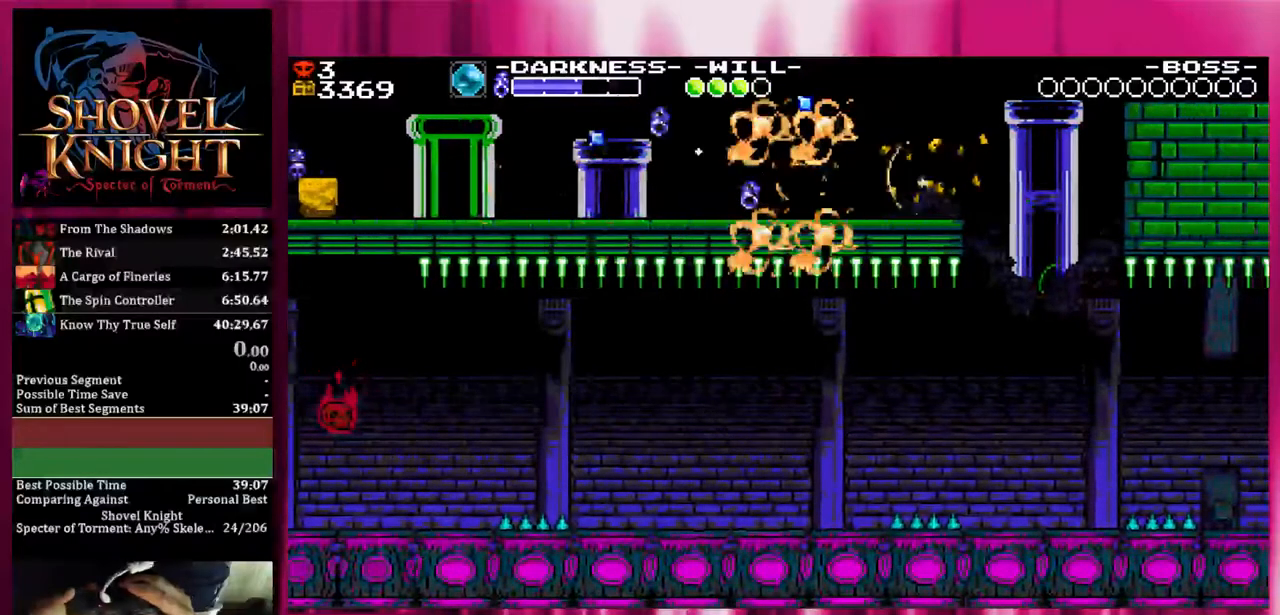
{"dt_ms": 500, "buttons": ["DPAD_RIGHT"], "events": []}
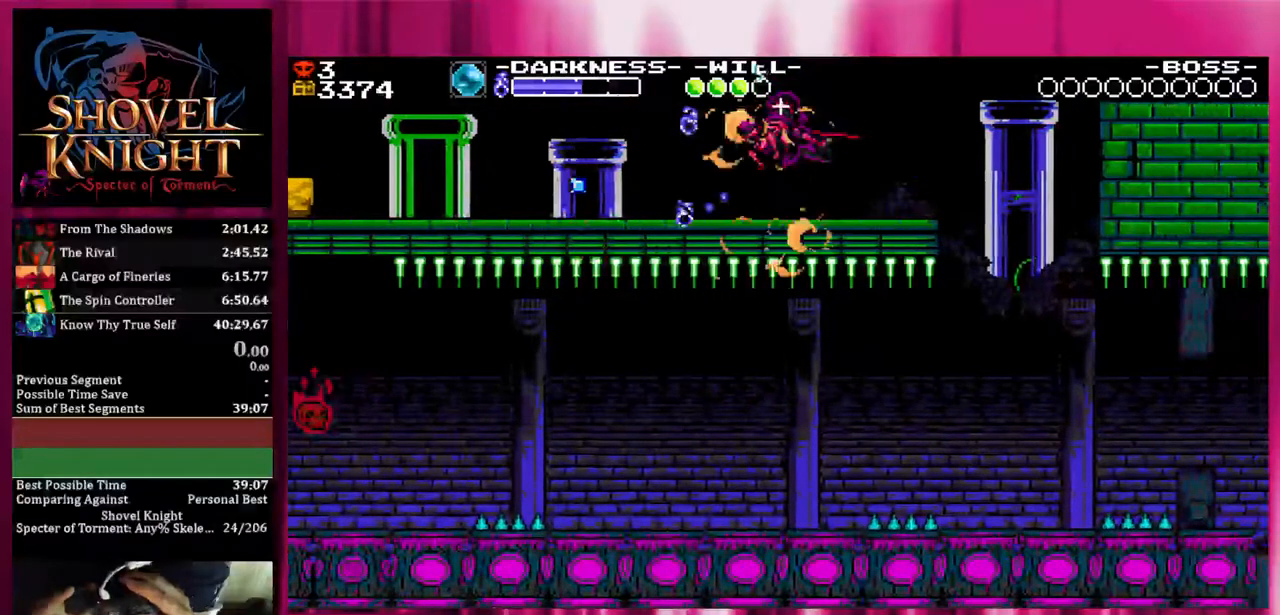
{"dt_ms": 500, "buttons": ["DPAD_RIGHT"], "events": []}
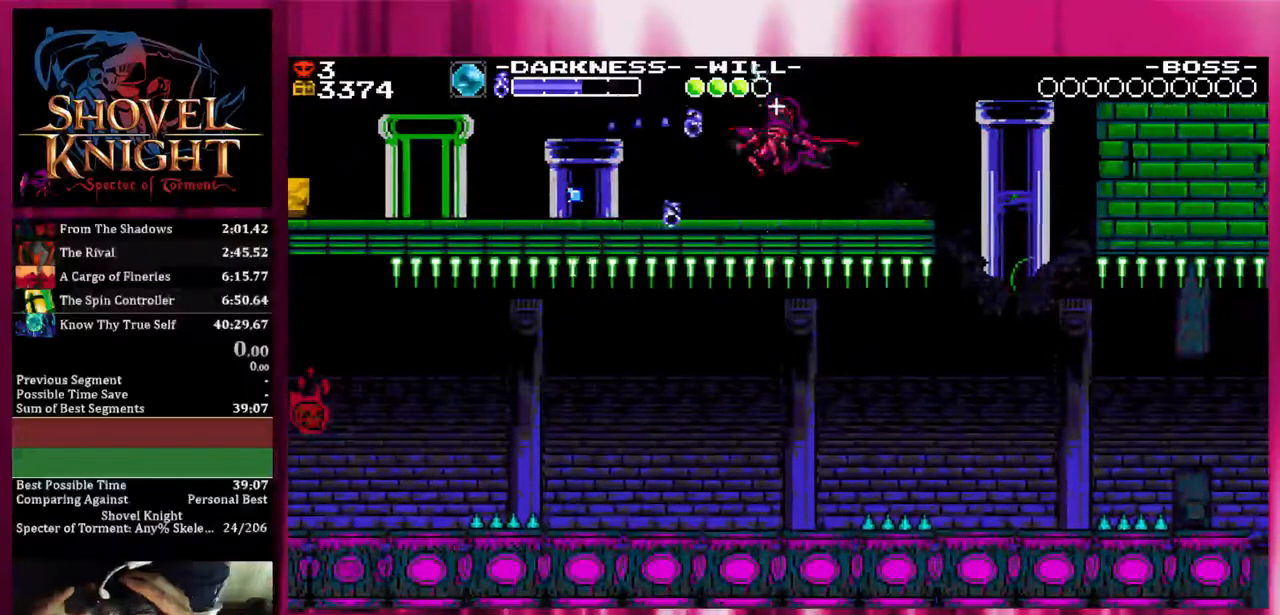
{"dt_ms": 500, "buttons": ["DPAD_RIGHT"], "events": []}
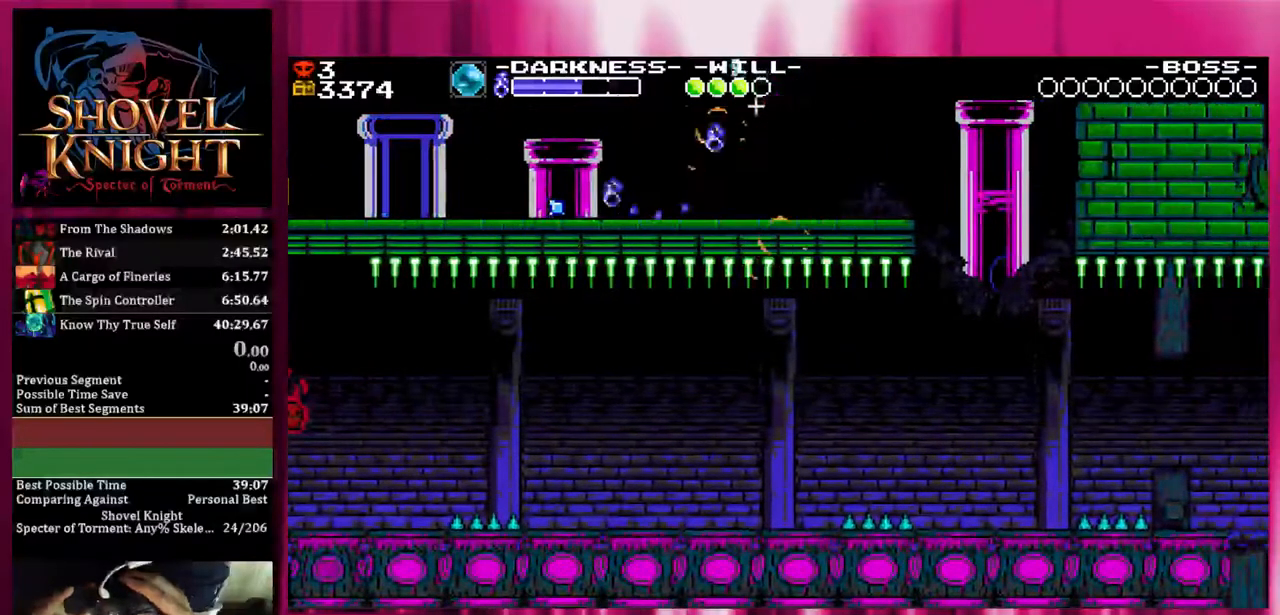
{"dt_ms": 500, "buttons": ["CROSS", "DPAD_RIGHT"], "events": [[267, "CROSS", "down"]]}
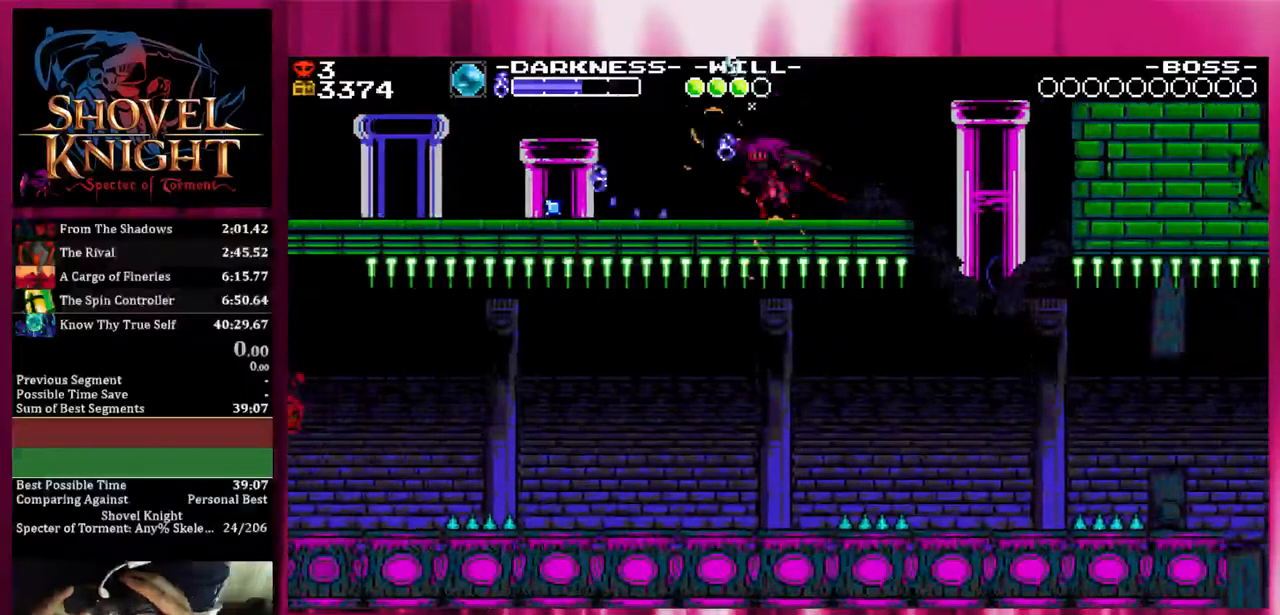
{"dt_ms": 500, "buttons": ["CROSS", "DPAD_RIGHT"], "events": []}
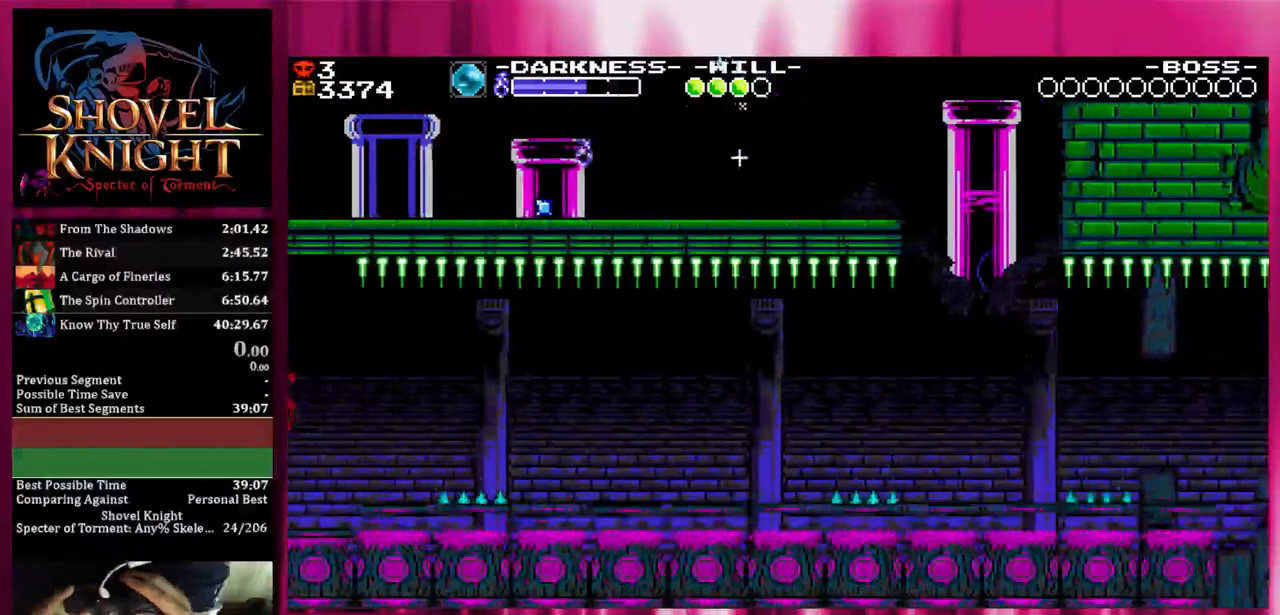
{"dt_ms": 500, "buttons": ["CROSS", "DPAD_RIGHT"], "events": []}
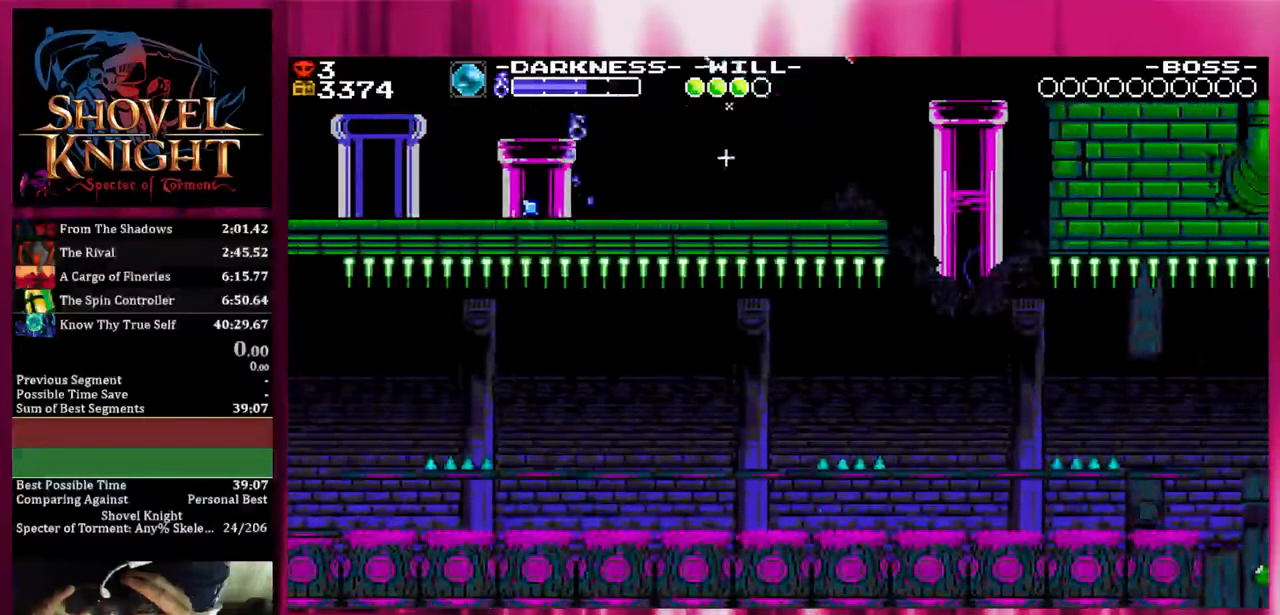
{"dt_ms": 1000, "buttons": ["DPAD_RIGHT"]}
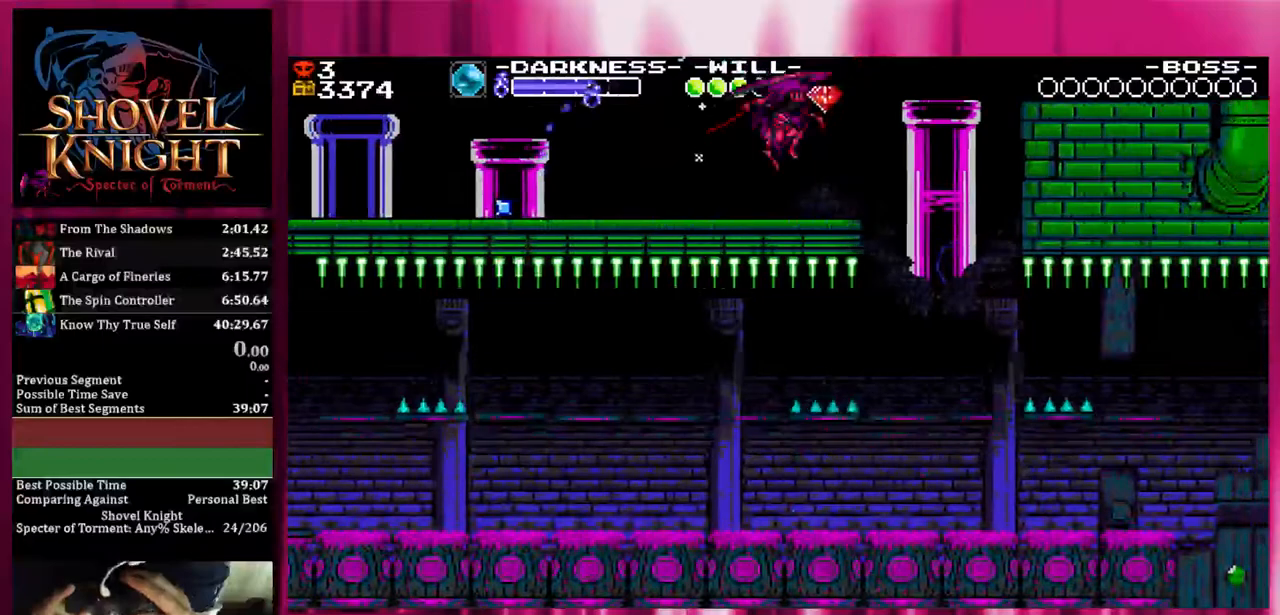
{"dt_ms": 500, "buttons": ["DPAD_RIGHT"], "events": []}
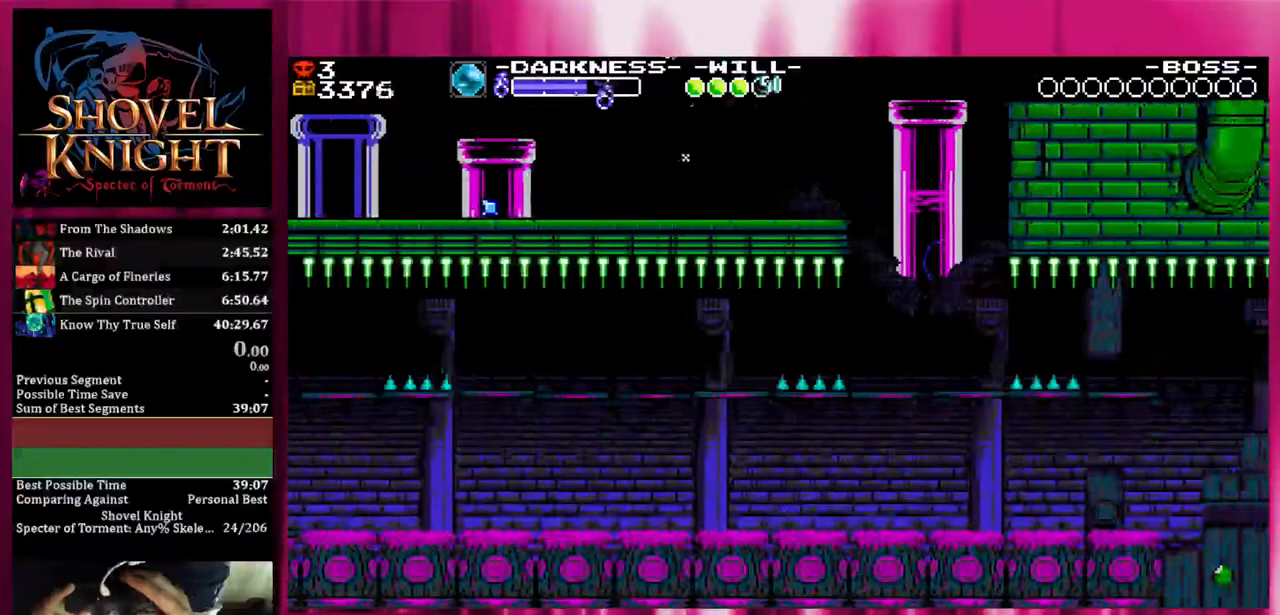
{"dt_ms": 500, "buttons": ["DPAD_RIGHT"], "events": []}
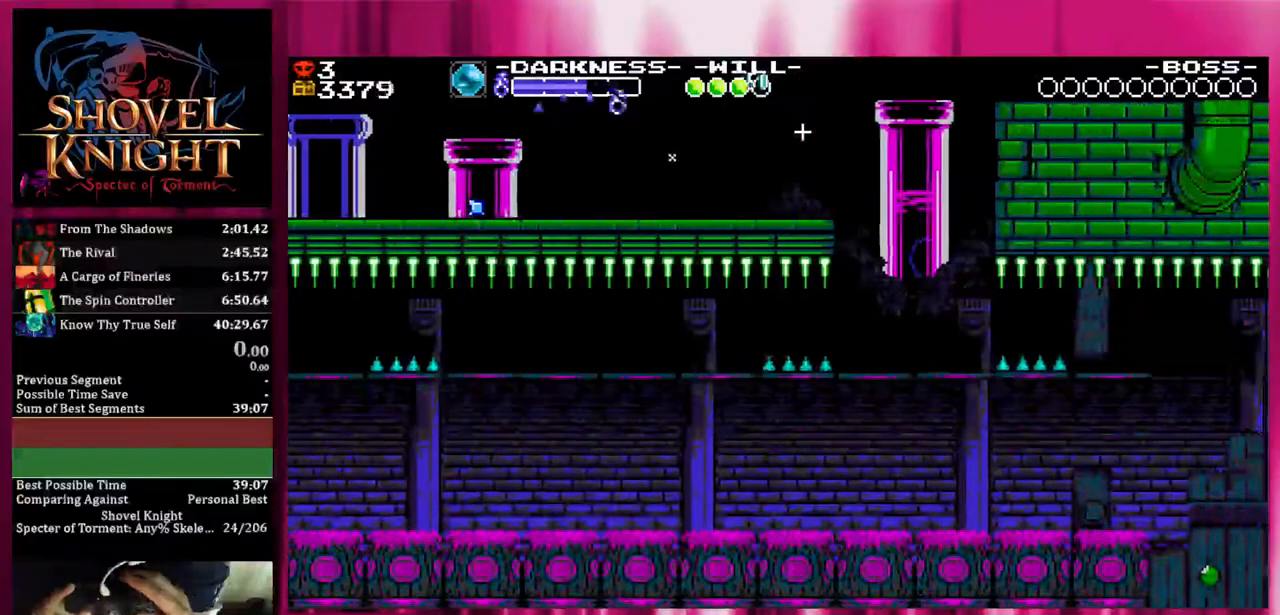
{"dt_ms": 500, "buttons": ["DPAD_RIGHT"], "events": []}
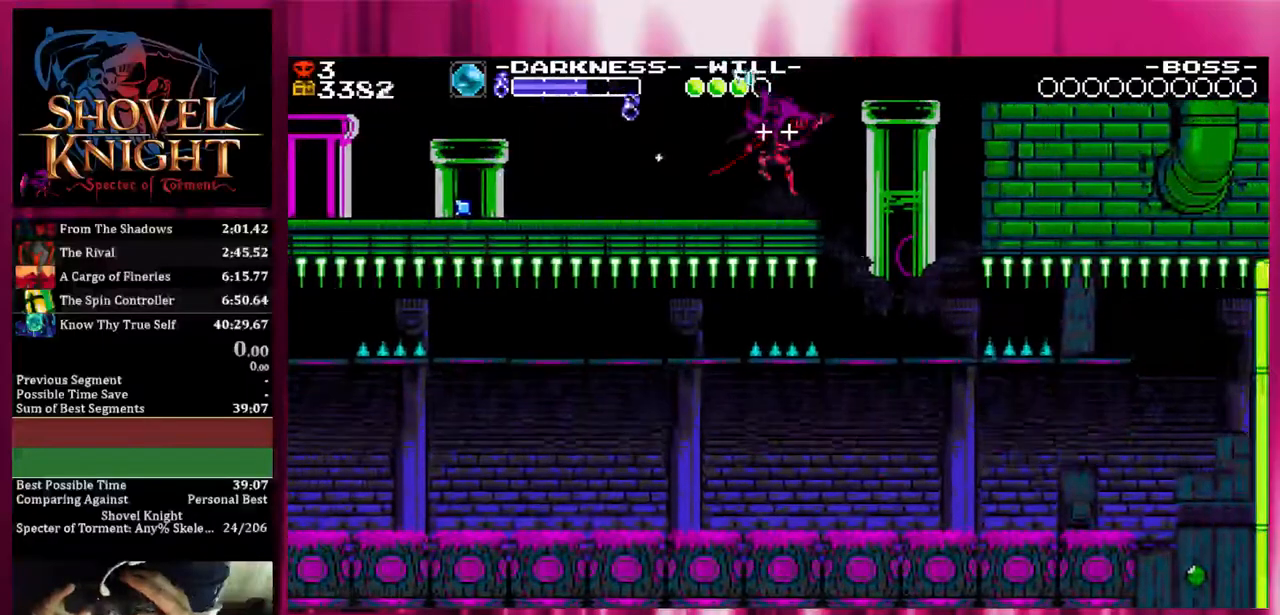
{"dt_ms": 500, "buttons": ["DPAD_RIGHT"], "events": []}
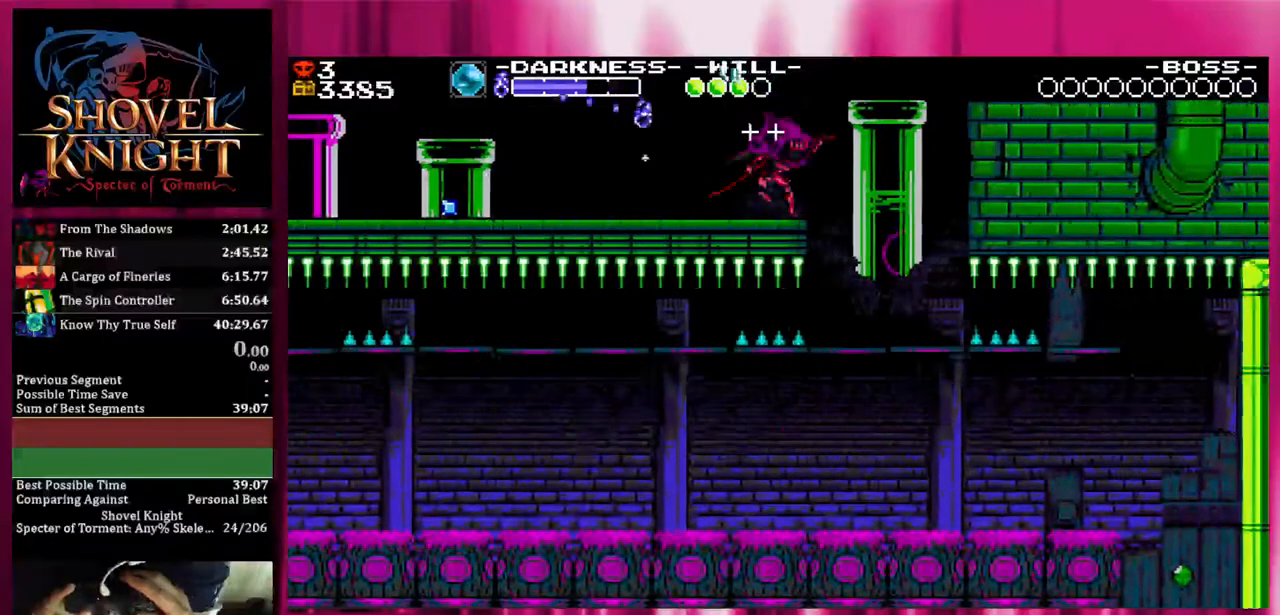
{"dt_ms": 500, "buttons": ["DPAD_RIGHT"], "events": []}
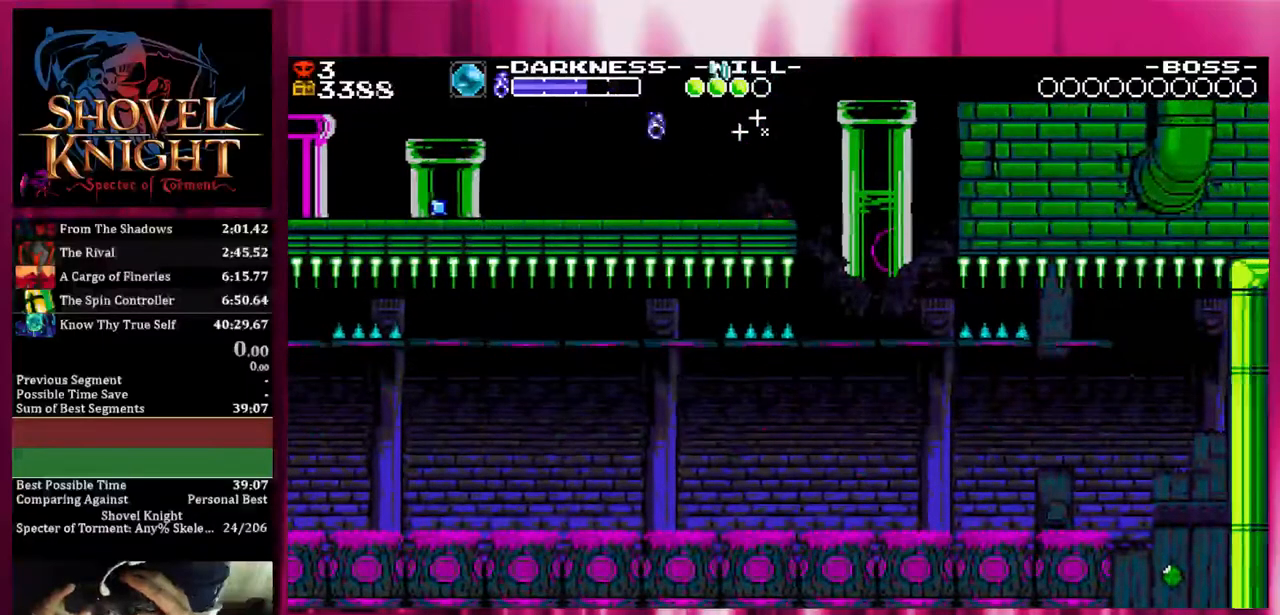
{"dt_ms": 500, "buttons": ["DPAD_RIGHT"], "events": []}